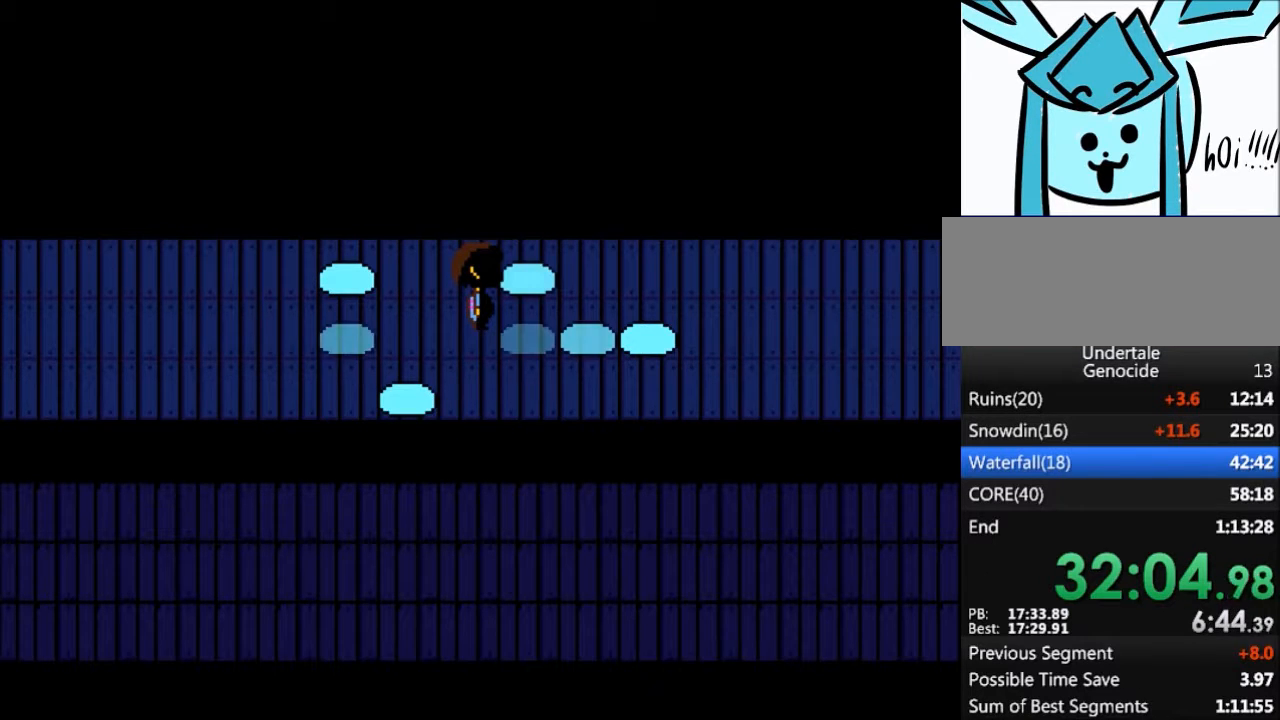
Gameplay with keyboard; each line is a JSON object with the keys held at the frame after it. "events" lists presses ("down") and releases ("up") of "c", "ctrl", "down", "left", "return", "right", "shift", "up", "x" and "z" between this image and that frame as [ms after this image, input, new state], when the widget could be followed in between. No other keys are recorded. Mouse input is not recorded.
{"keys": ["right"], "events": [[34, "right", "down"]]}
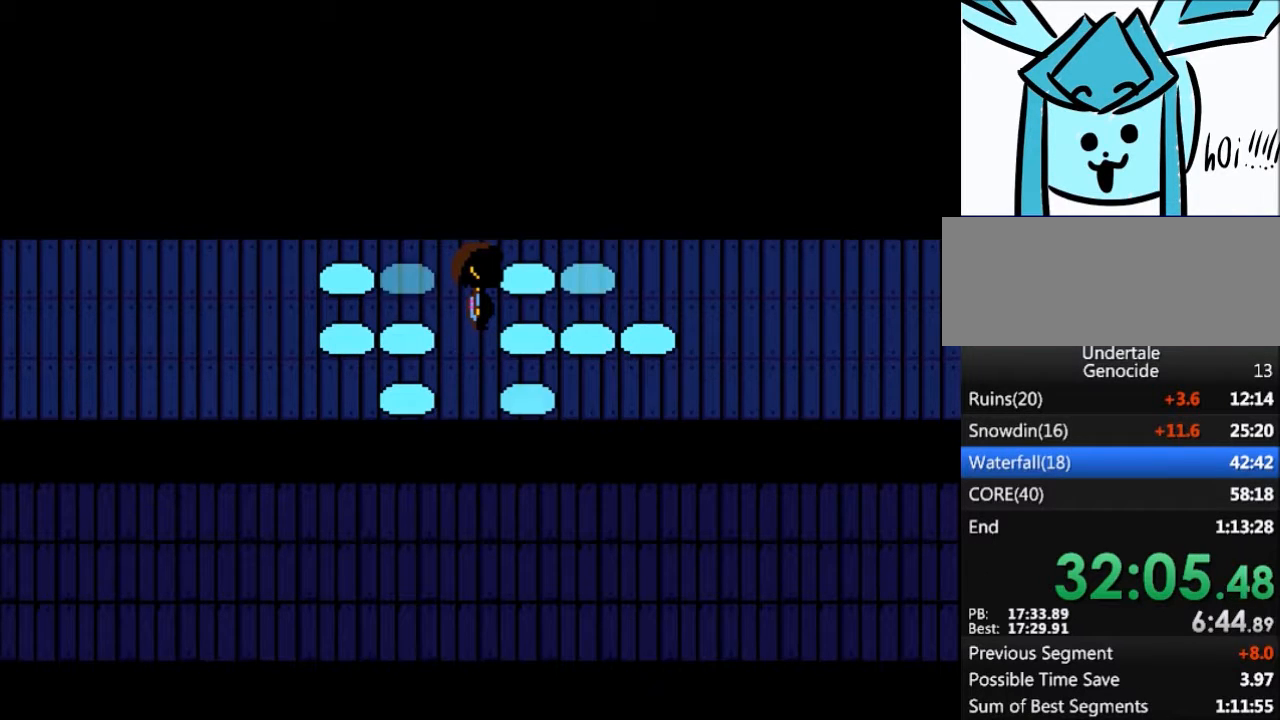
{"keys": ["right"], "events": []}
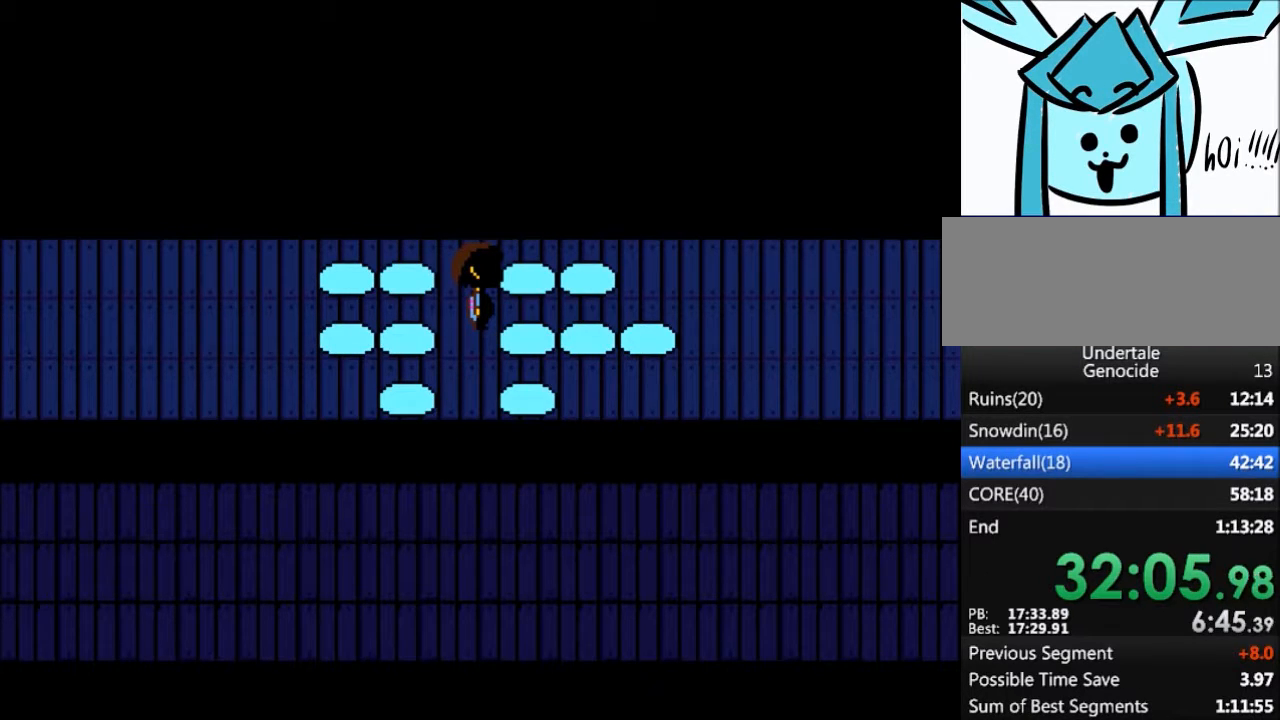
{"keys": ["right"], "events": []}
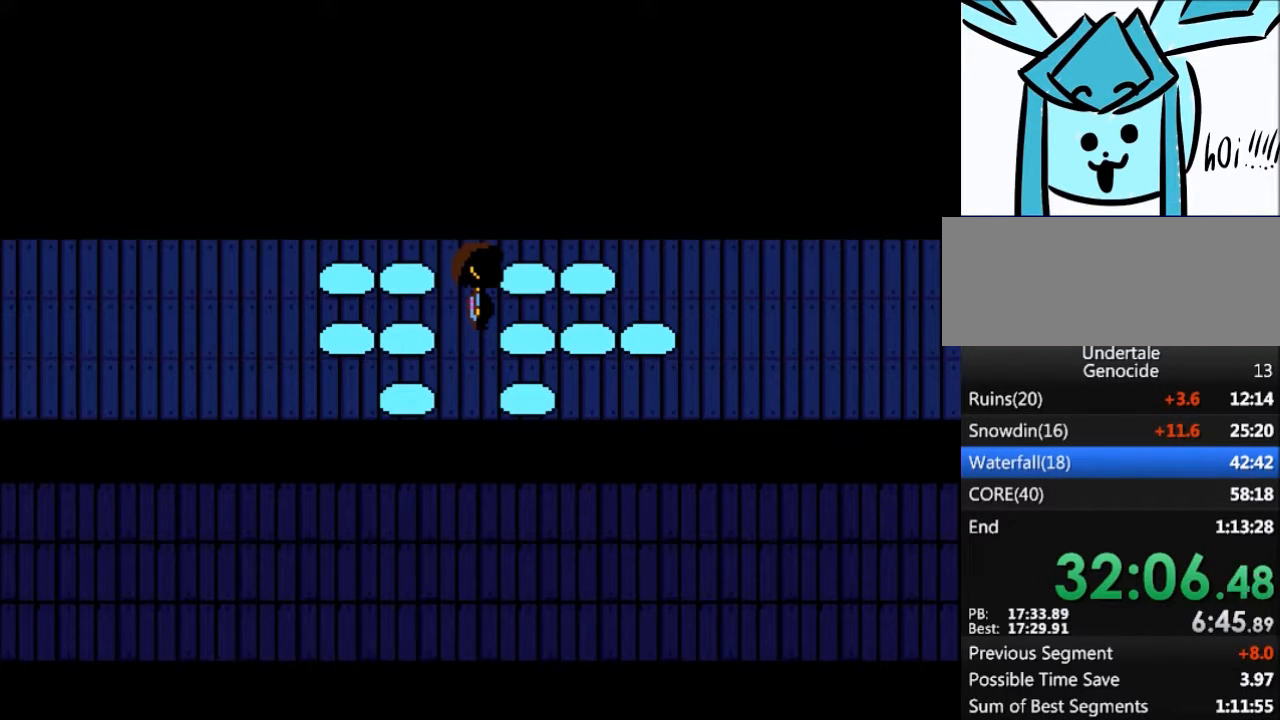
{"keys": ["right"], "events": []}
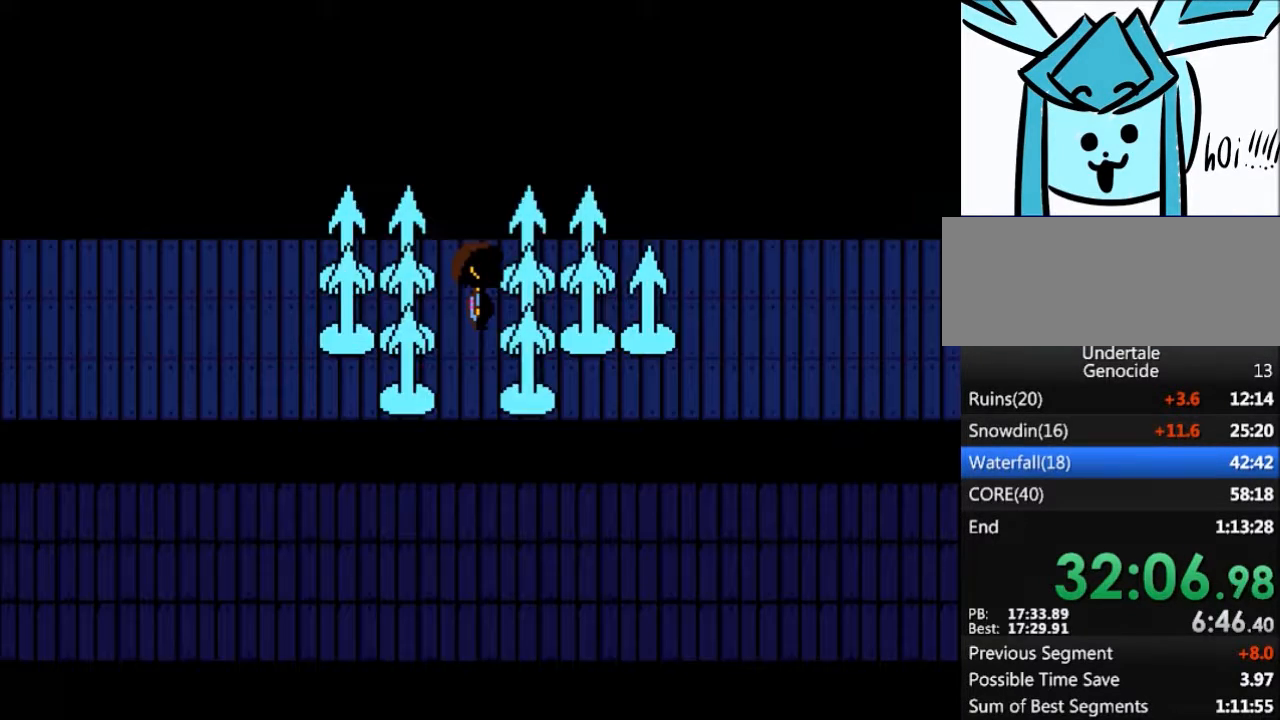
{"keys": ["right"], "events": []}
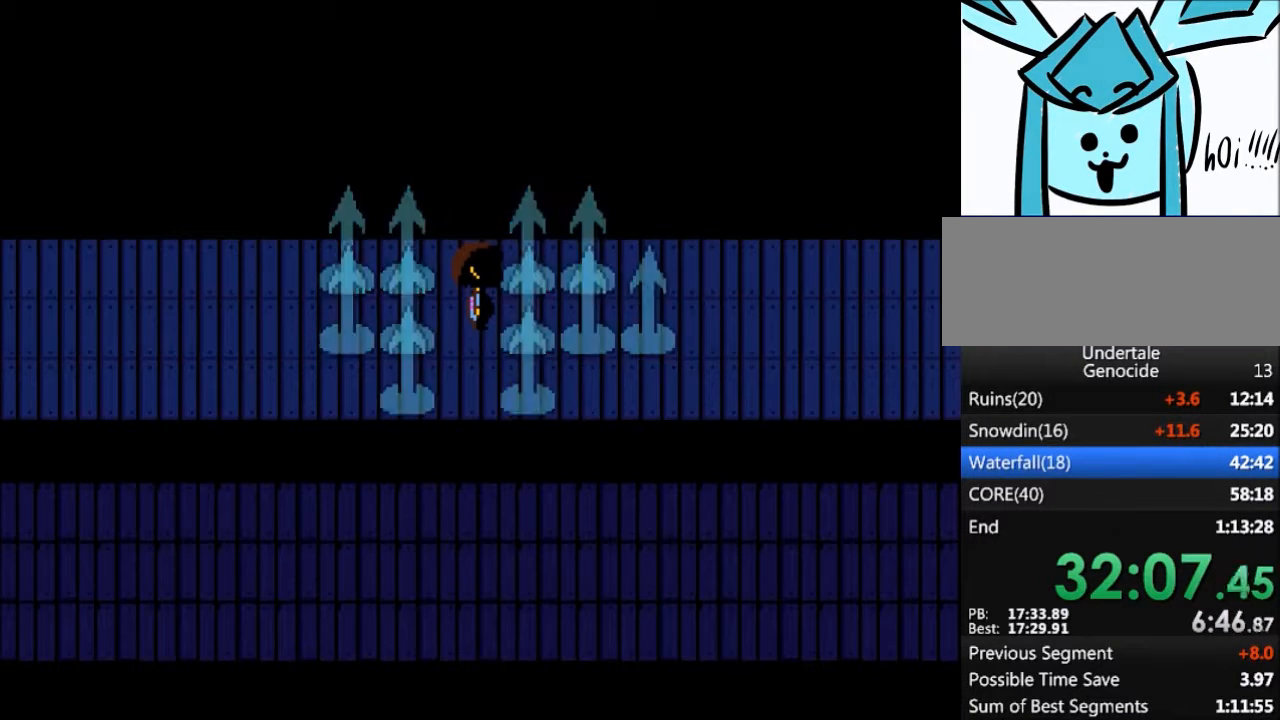
{"keys": ["right"], "events": []}
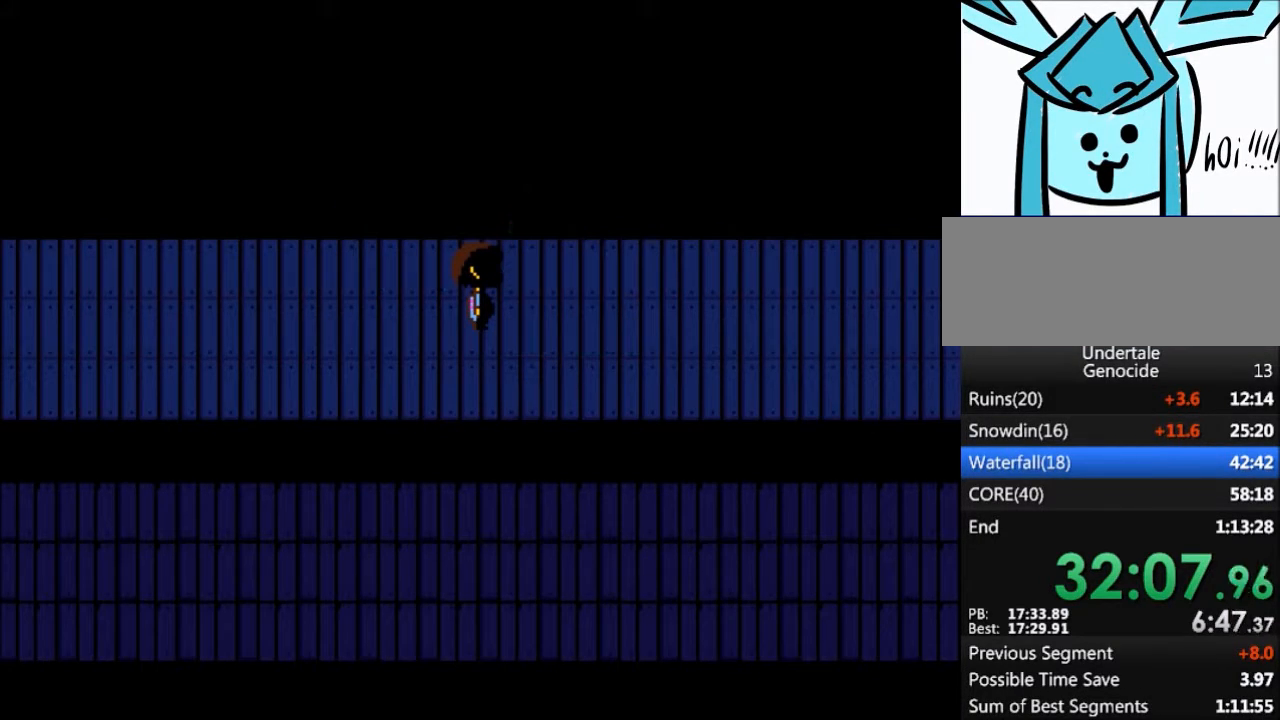
{"keys": ["right"], "events": []}
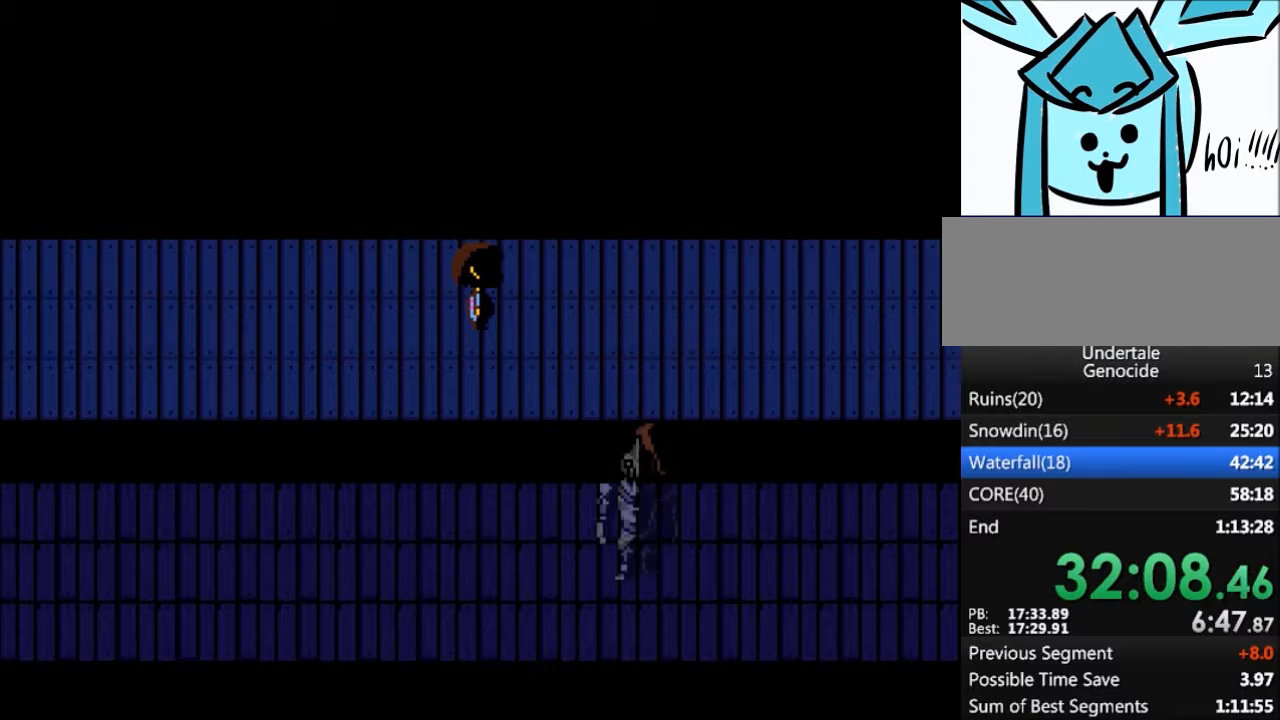
{"keys": ["right"], "events": []}
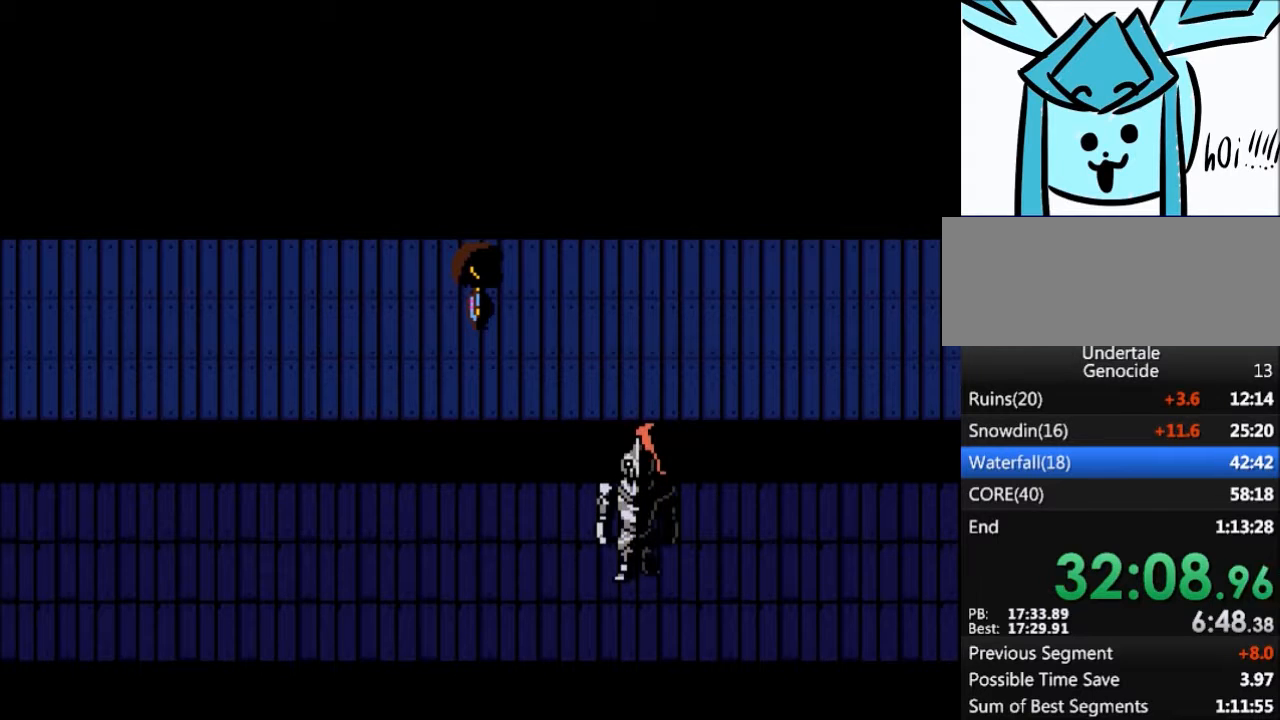
{"keys": ["right"], "events": []}
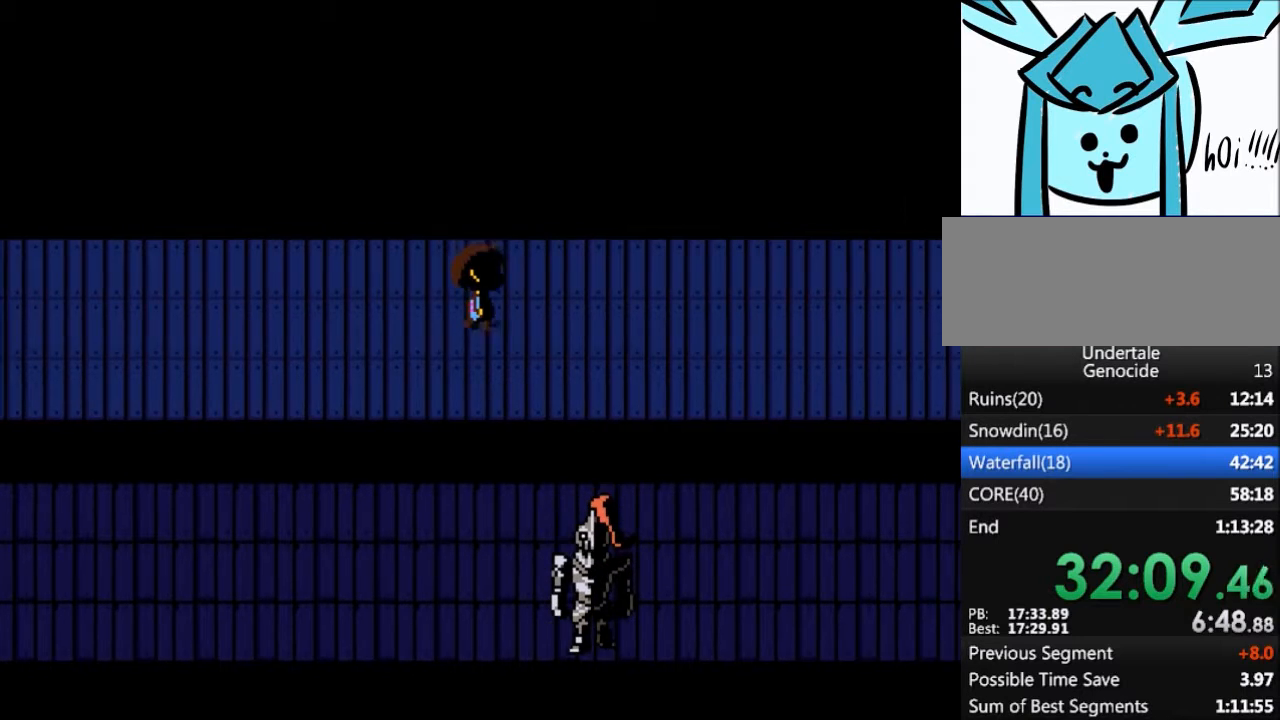
{"keys": ["down", "right"], "events": [[467, "down", "down"]]}
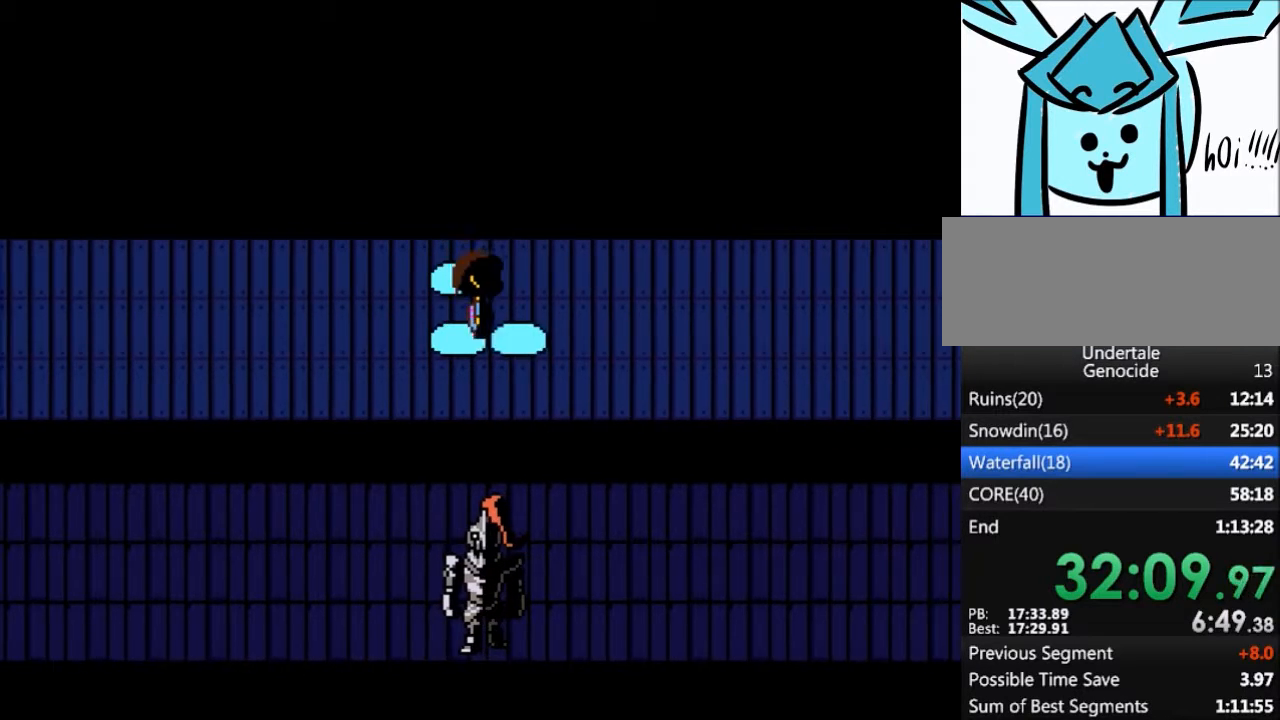
{"keys": ["right"], "events": [[301, "down", "up"]]}
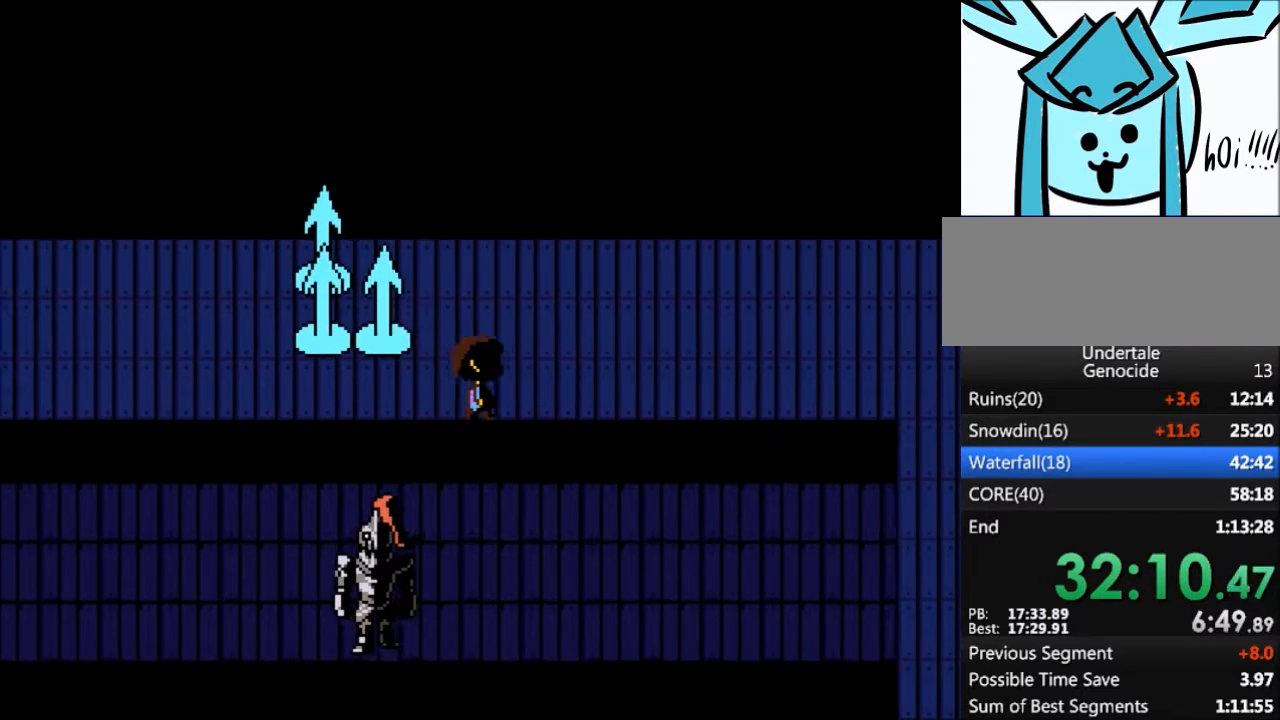
{"keys": ["right"], "events": []}
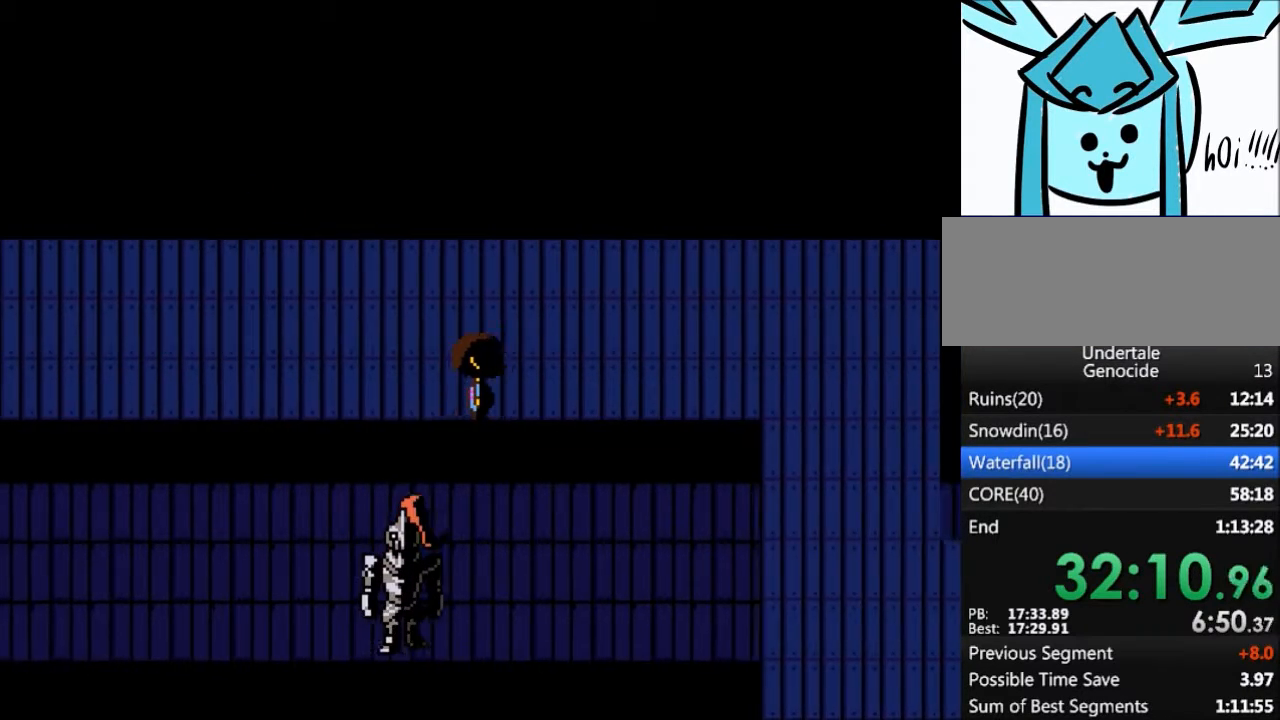
{"keys": ["right"], "events": []}
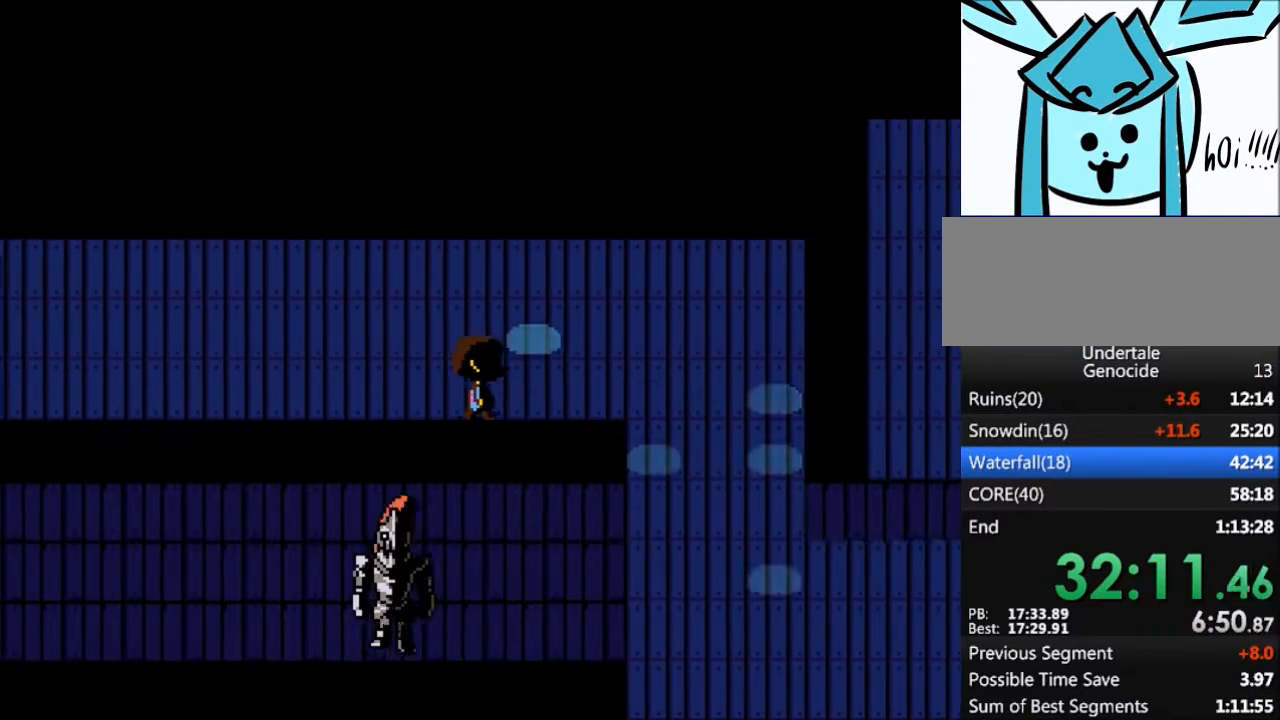
{"keys": ["right"], "events": []}
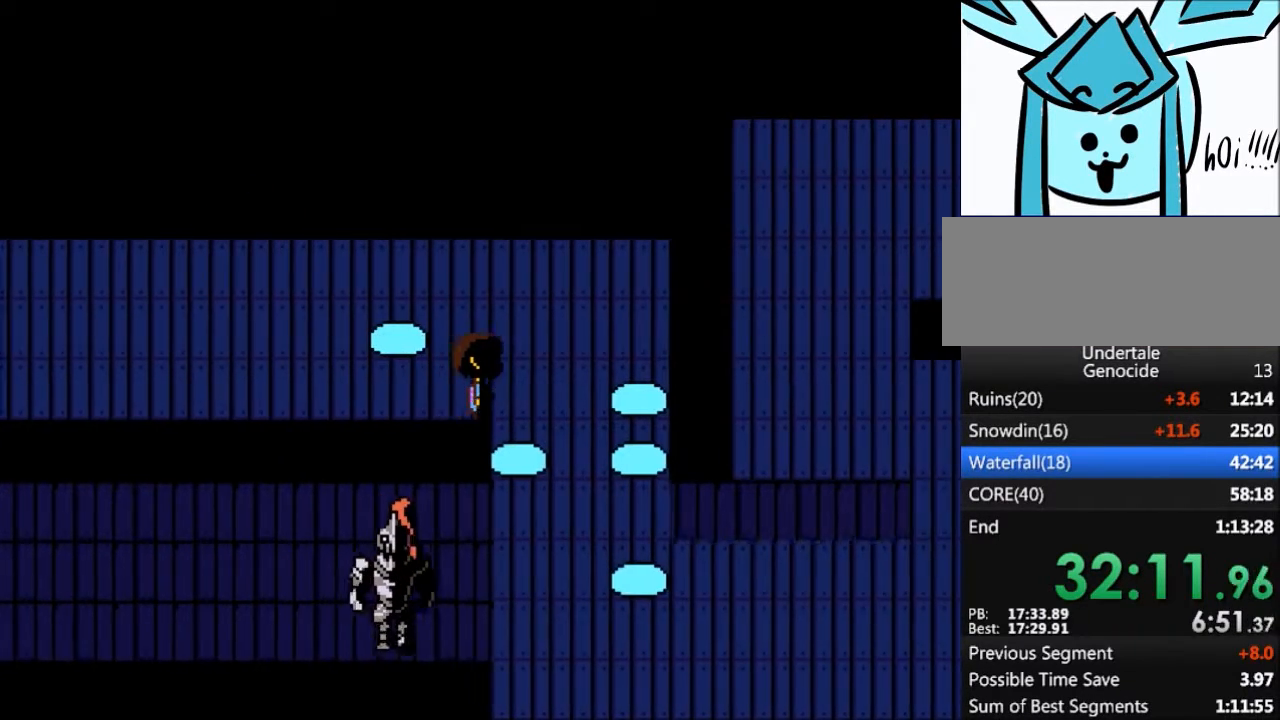
{"keys": ["down"], "events": [[367, "down", "down"], [367, "right", "up"]]}
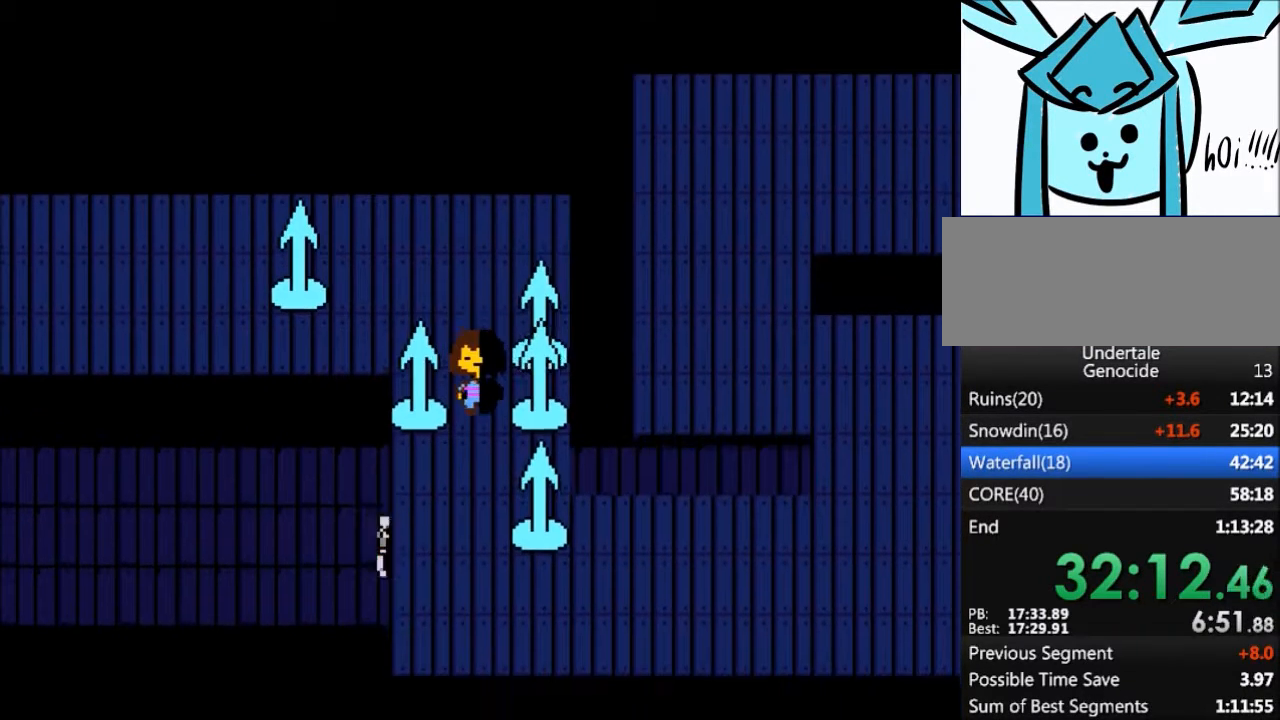
{"keys": ["down", "right"], "events": [[333, "right", "down"]]}
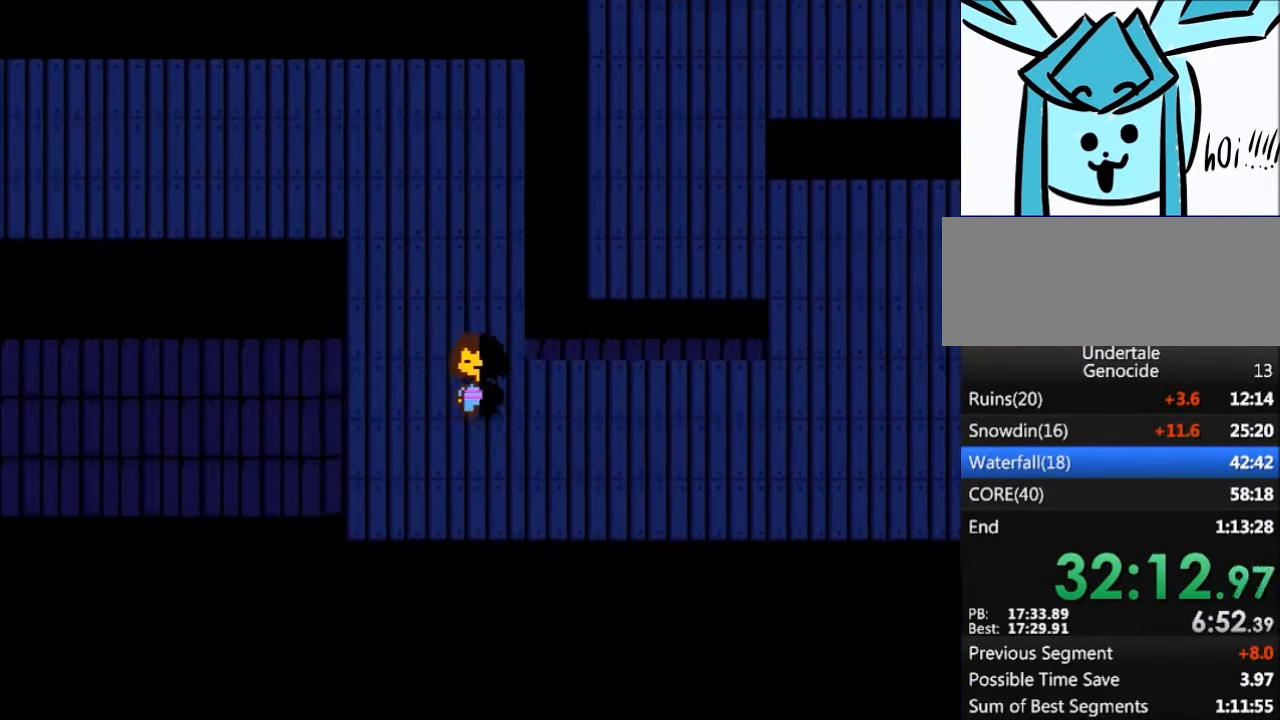
{"keys": ["right"], "events": [[67, "down", "up"]]}
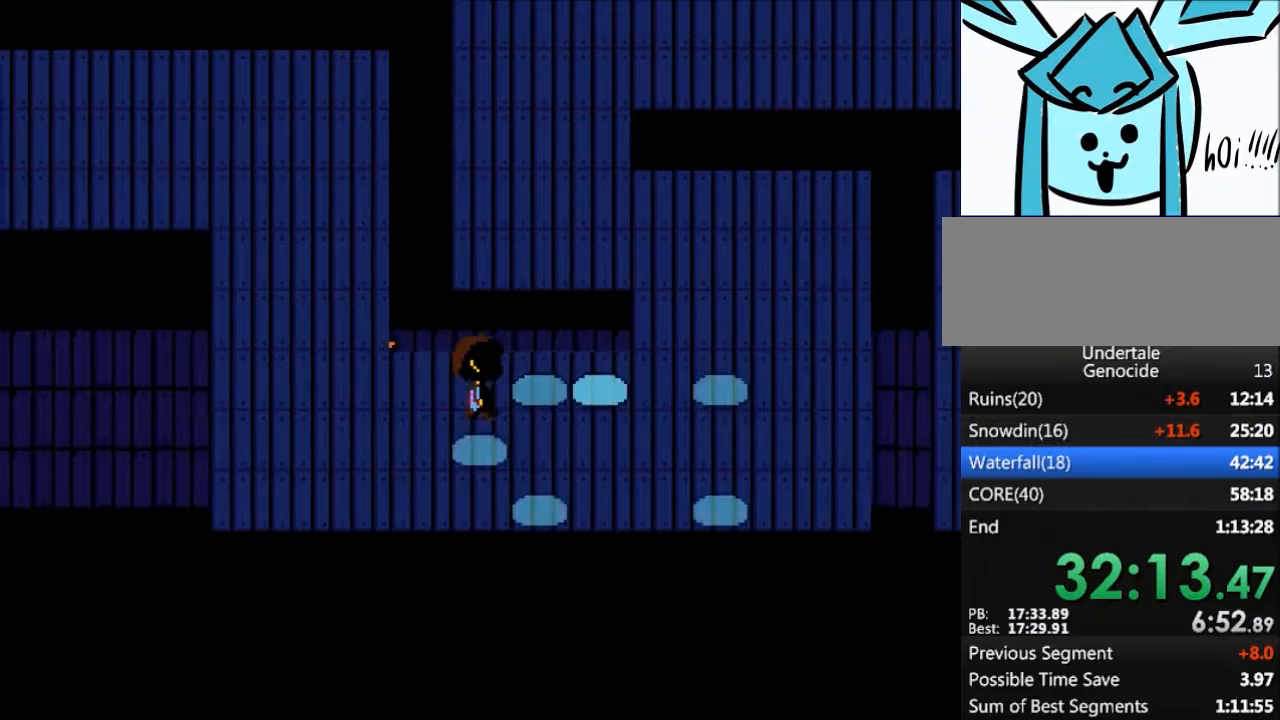
{"keys": ["right"], "events": []}
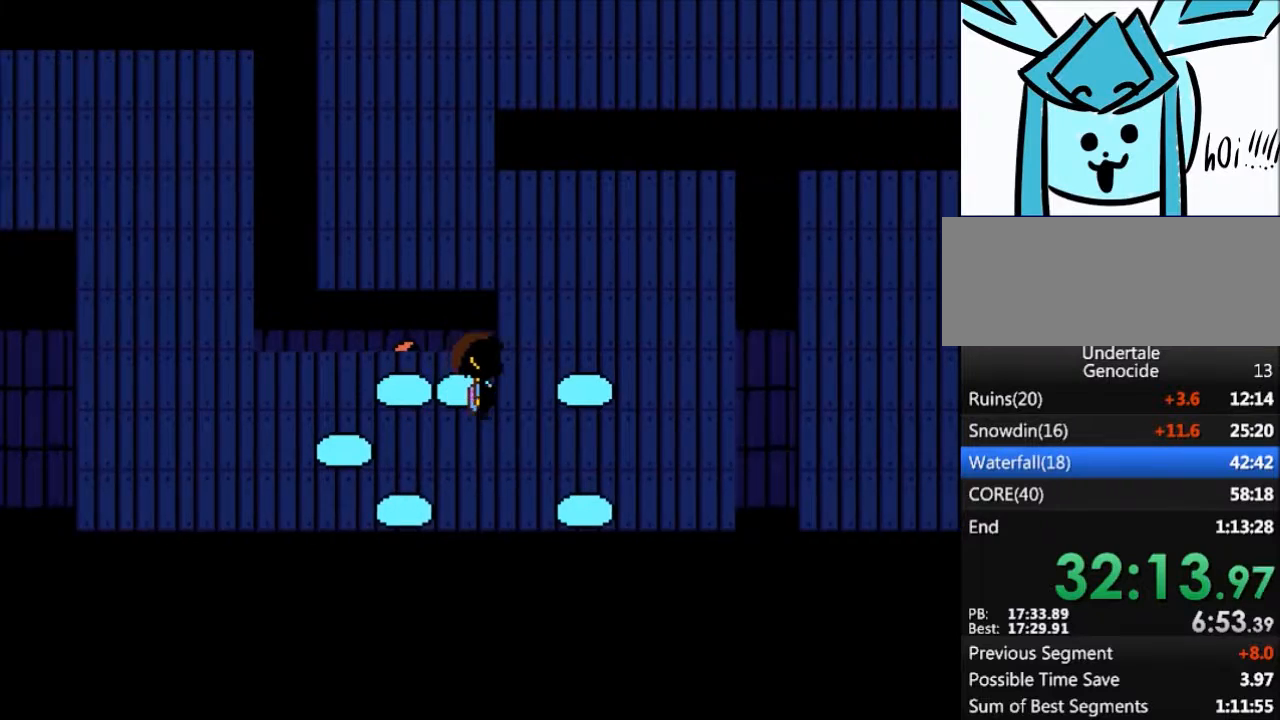
{"keys": ["up"], "events": [[67, "up", "down"], [134, "right", "up"]]}
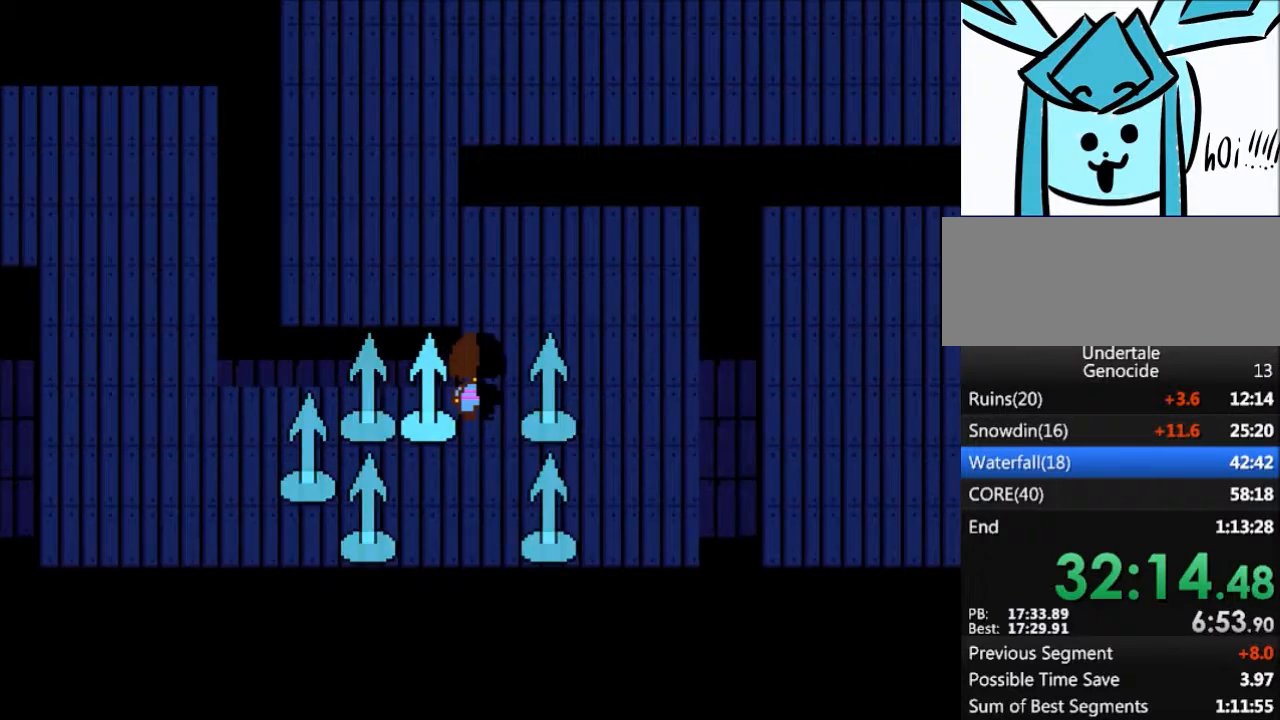
{"keys": ["left", "up"], "events": [[33, "right", "down"], [66, "right", "up"], [434, "left", "down"]]}
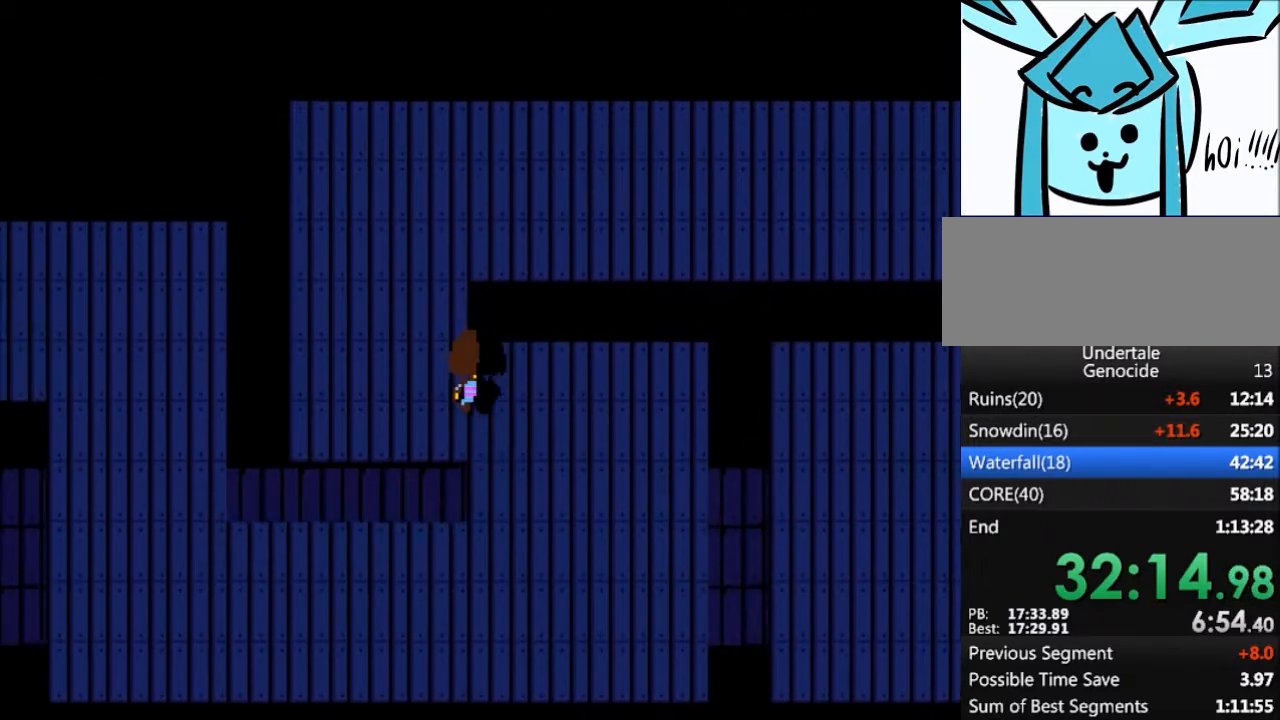
{"keys": ["up"], "events": [[100, "up", "up"], [234, "left", "up"], [234, "up", "down"]]}
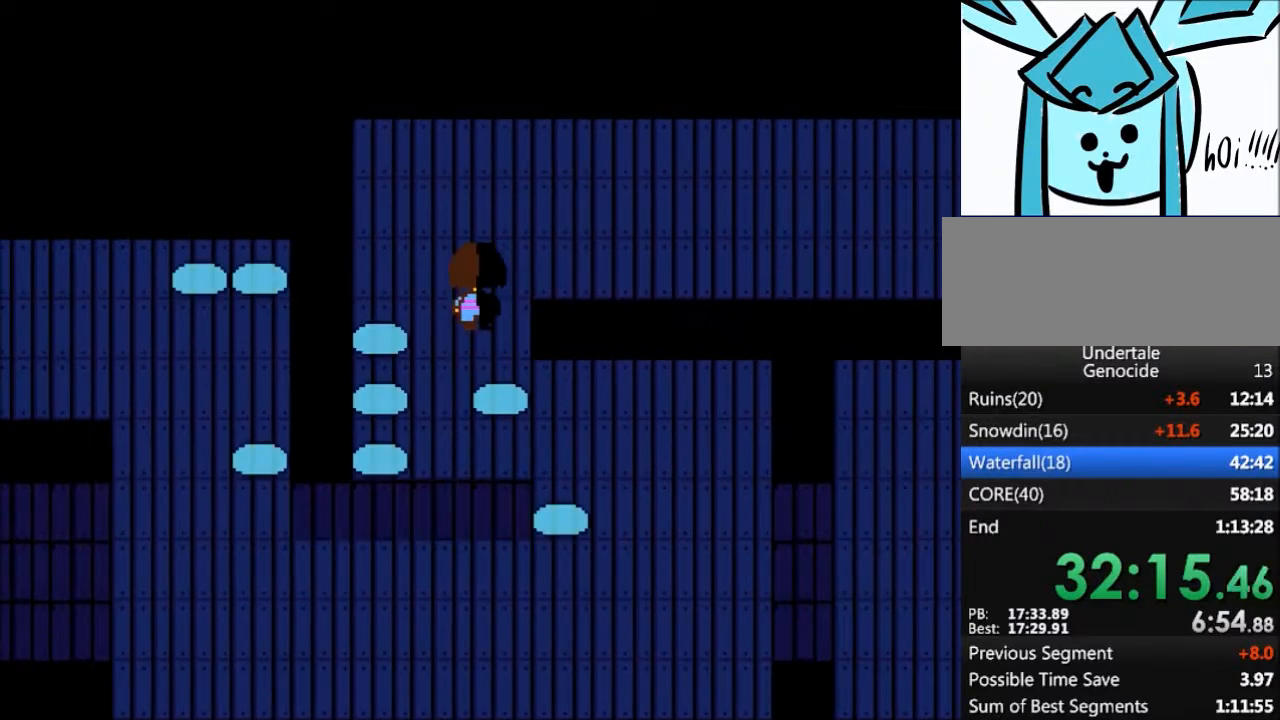
{"keys": ["right"], "events": [[100, "right", "down"], [300, "up", "up"]]}
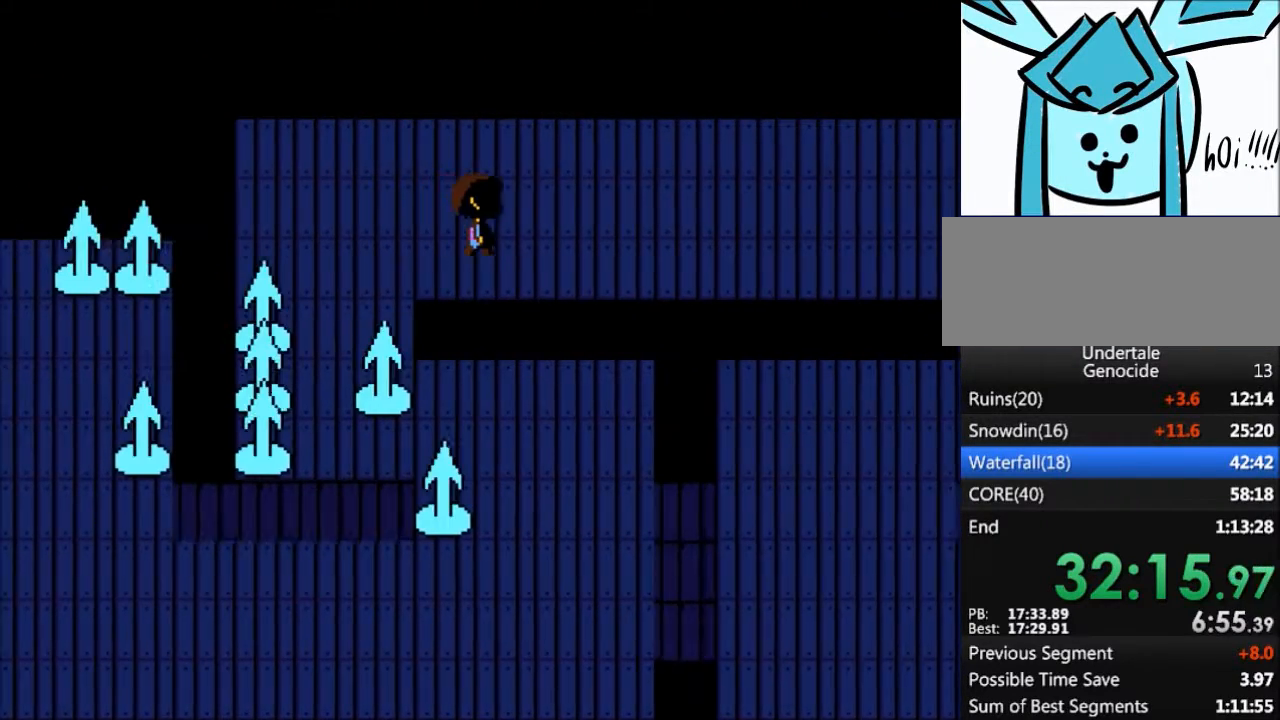
{"keys": ["right"], "events": [[100, "down", "down"], [200, "down", "up"]]}
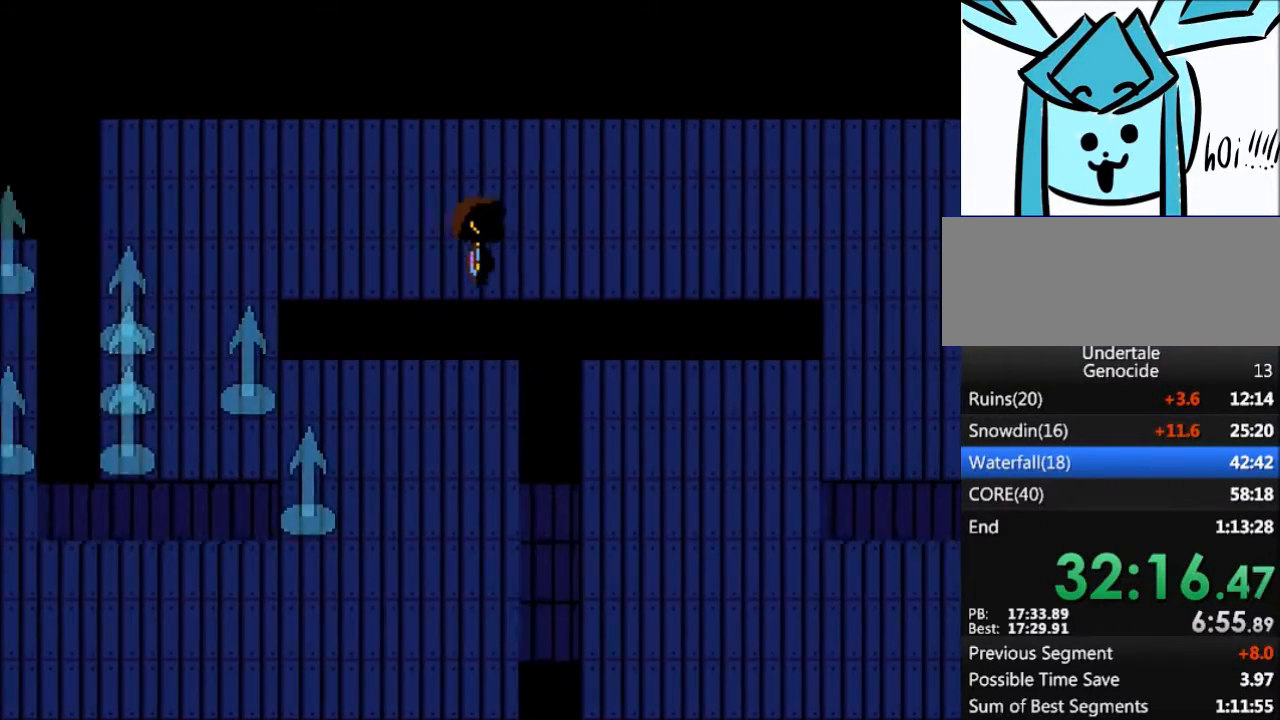
{"keys": ["right"], "events": []}
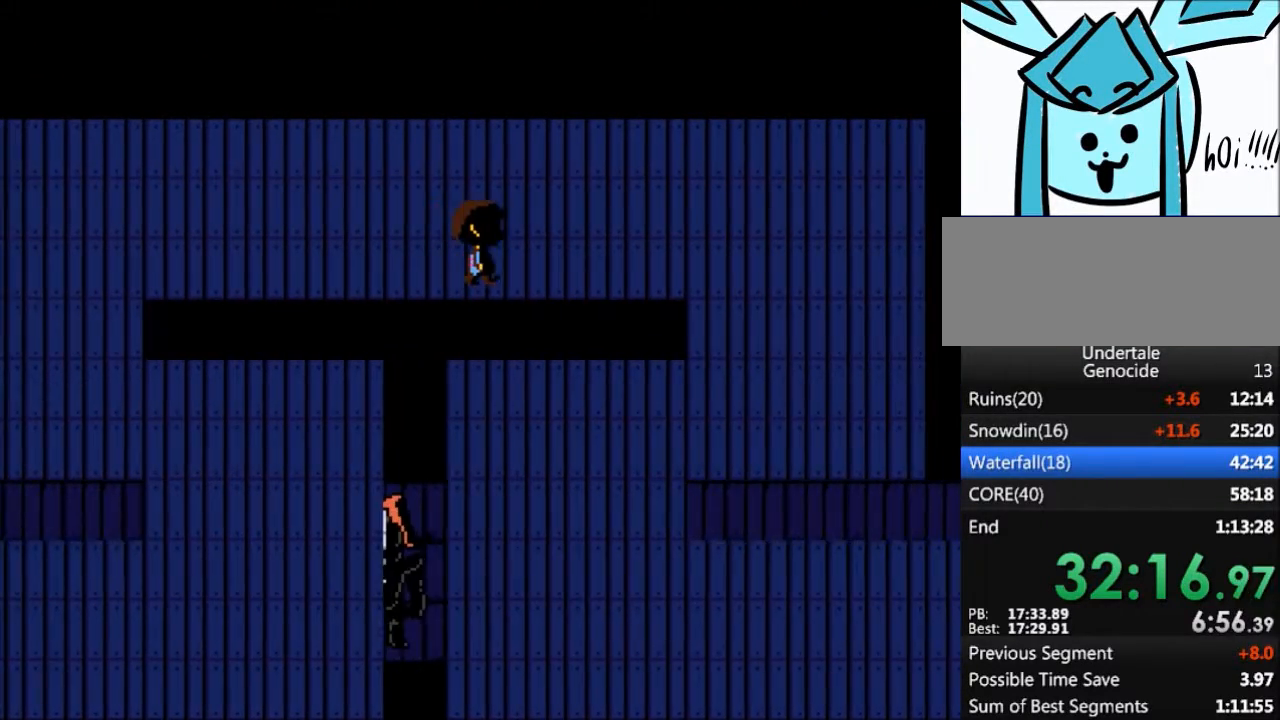
{"keys": ["right"], "events": []}
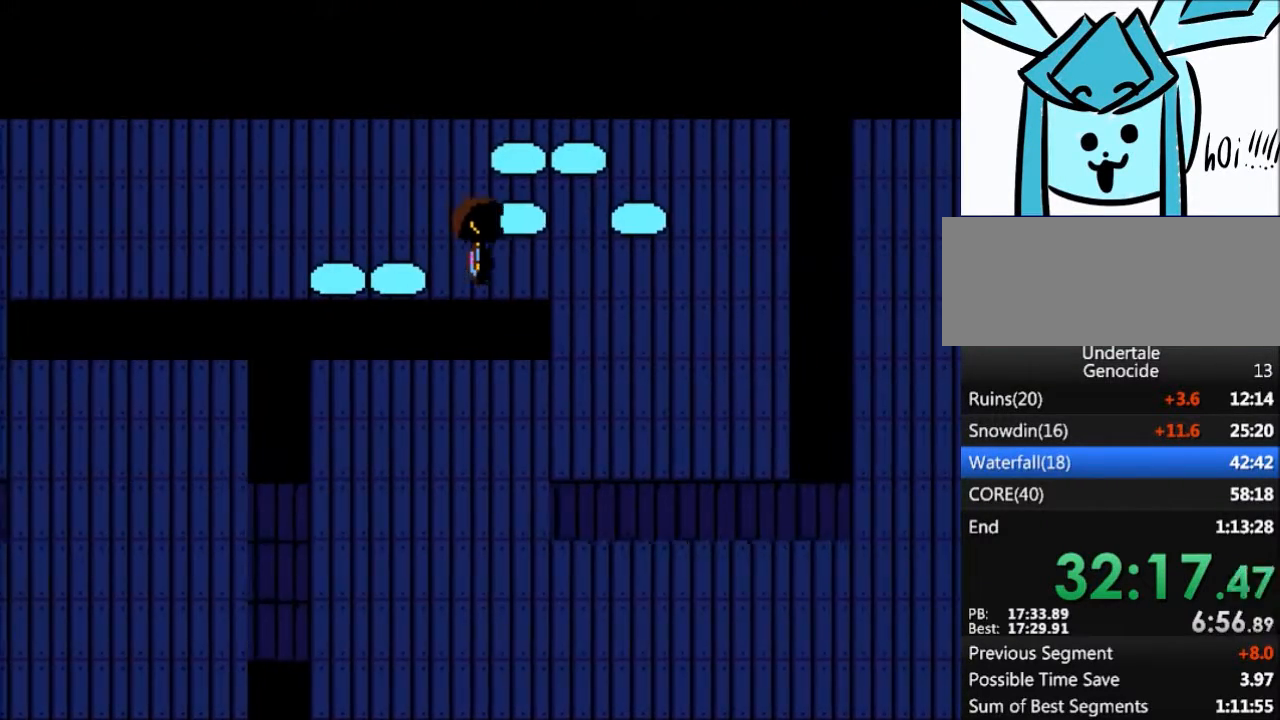
{"keys": ["down"], "events": [[333, "down", "down"], [433, "right", "up"]]}
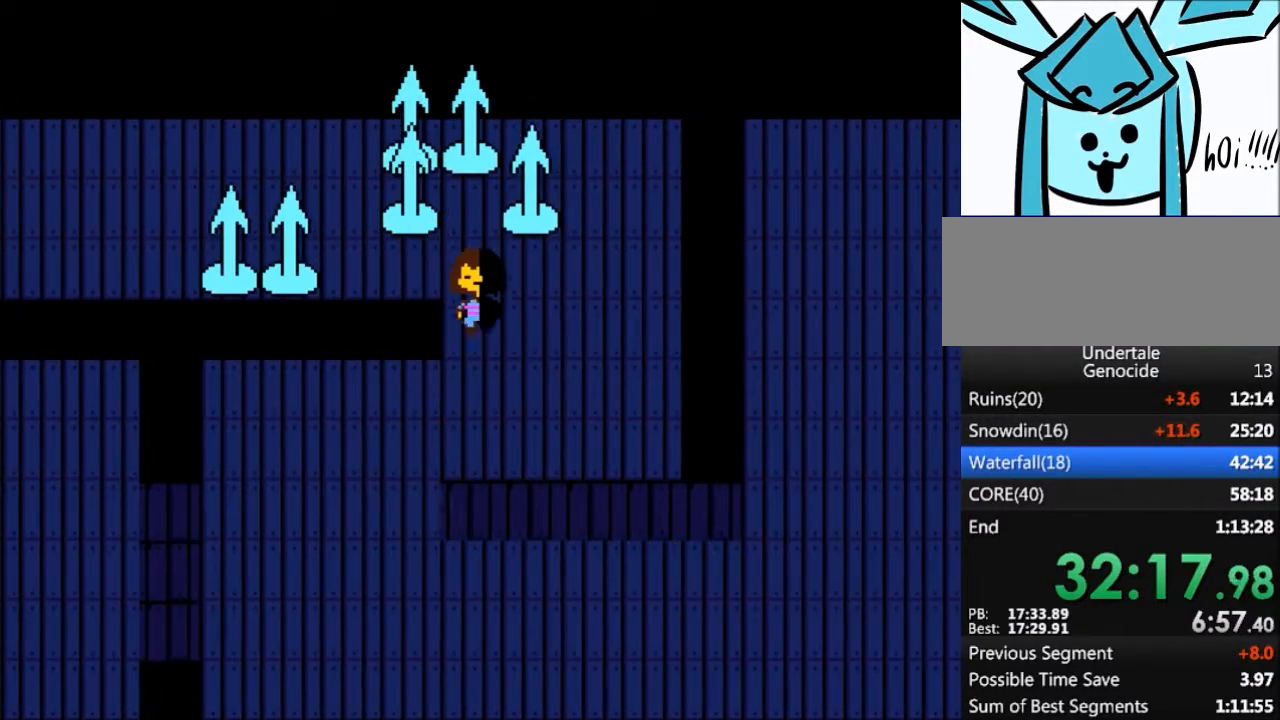
{"keys": ["down"], "events": [[167, "left", "down"], [467, "left", "up"]]}
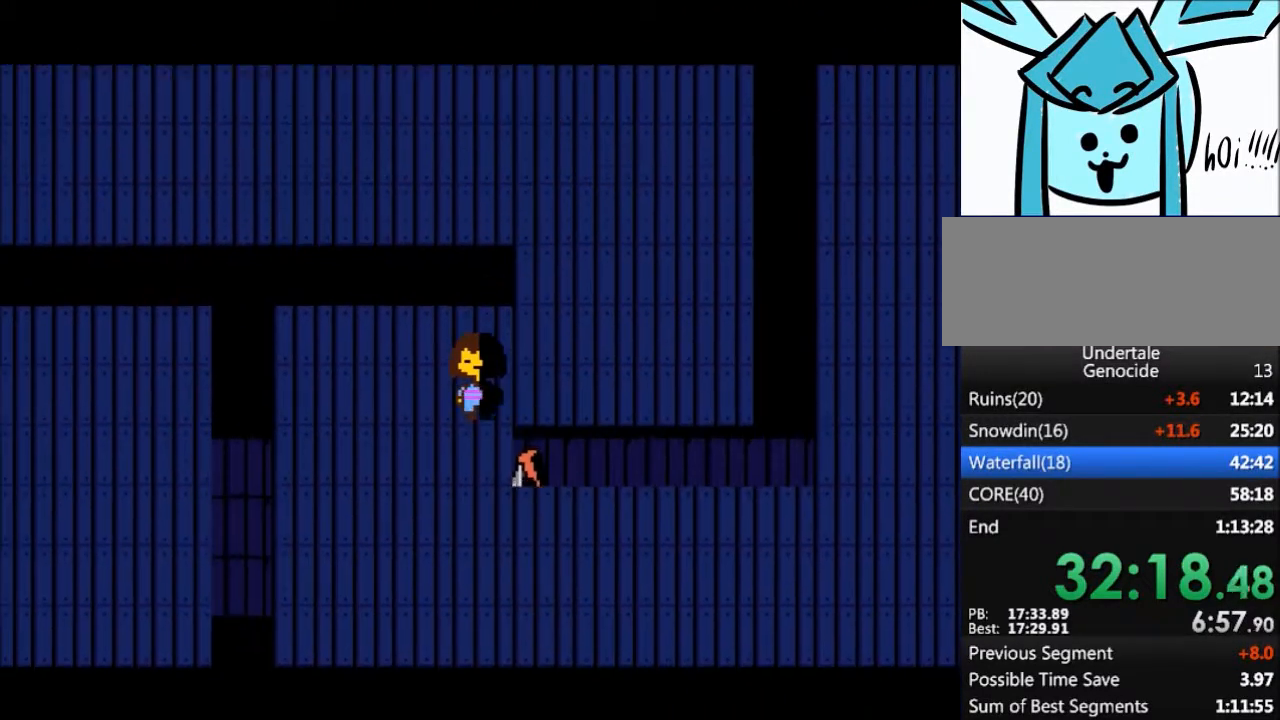
{"keys": ["down", "right"], "events": [[467, "right", "down"]]}
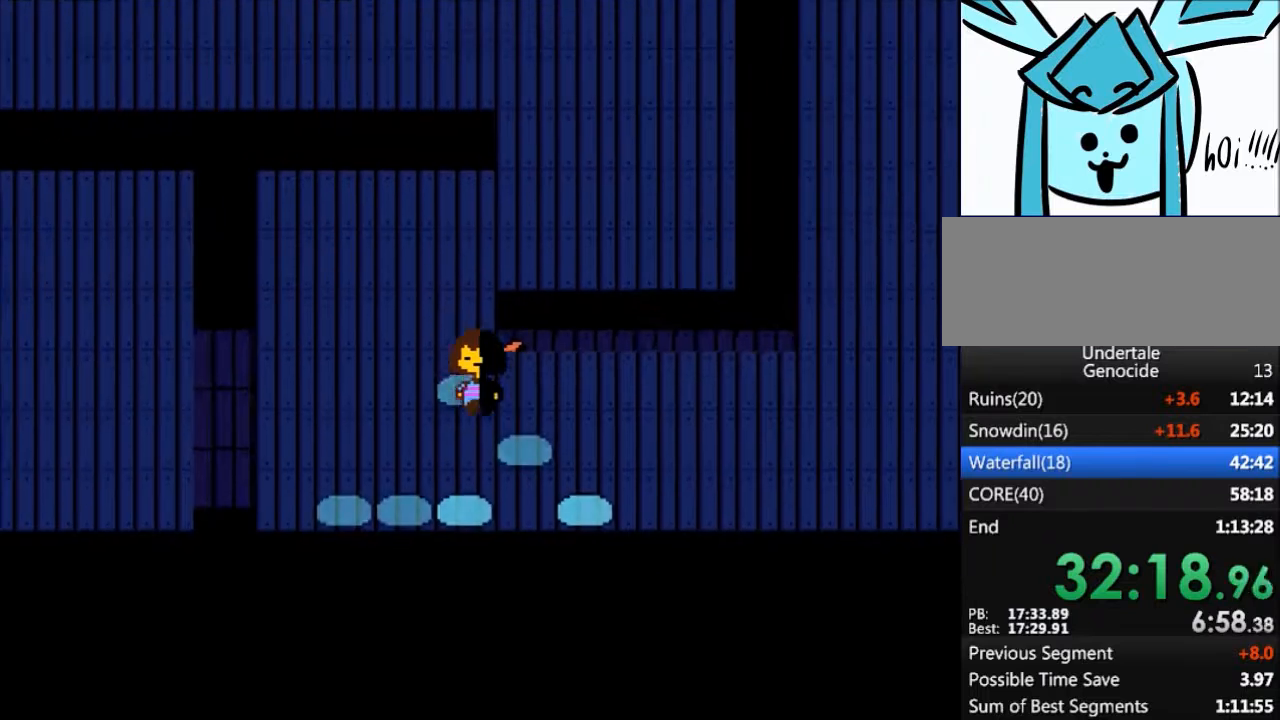
{"keys": ["right"], "events": [[100, "down", "up"], [267, "up", "down"], [401, "up", "up"]]}
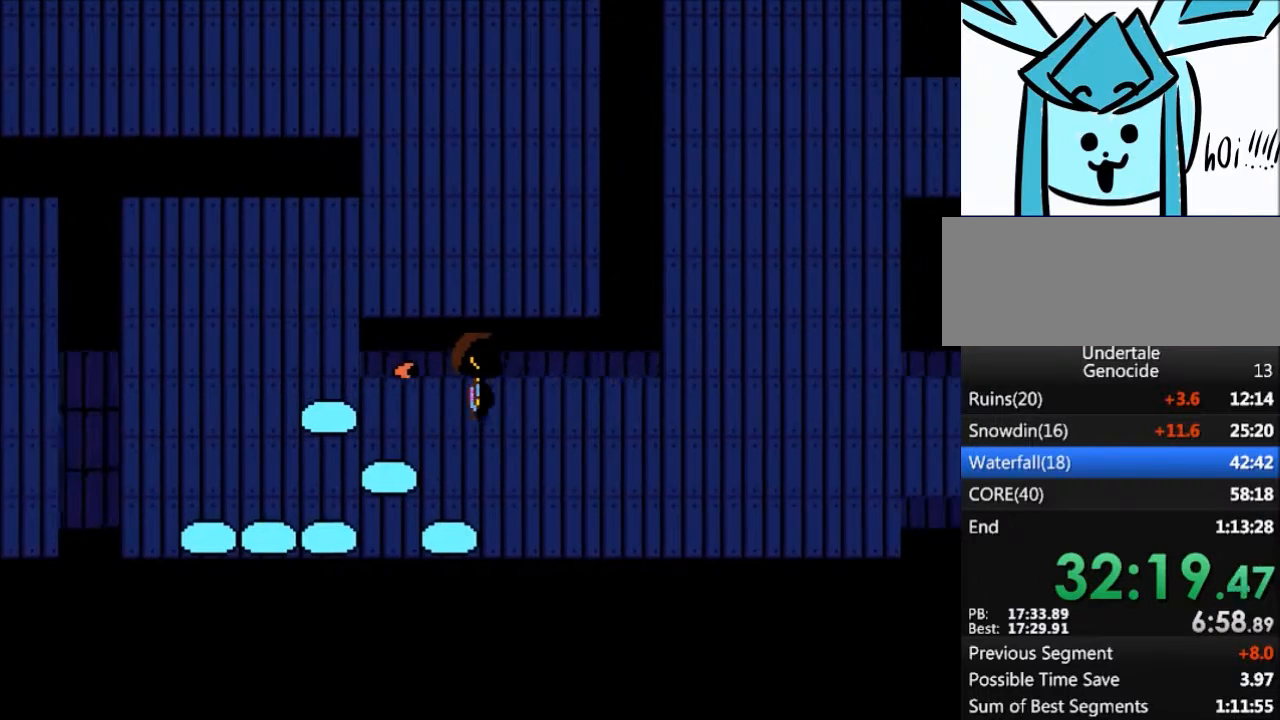
{"keys": ["right"], "events": []}
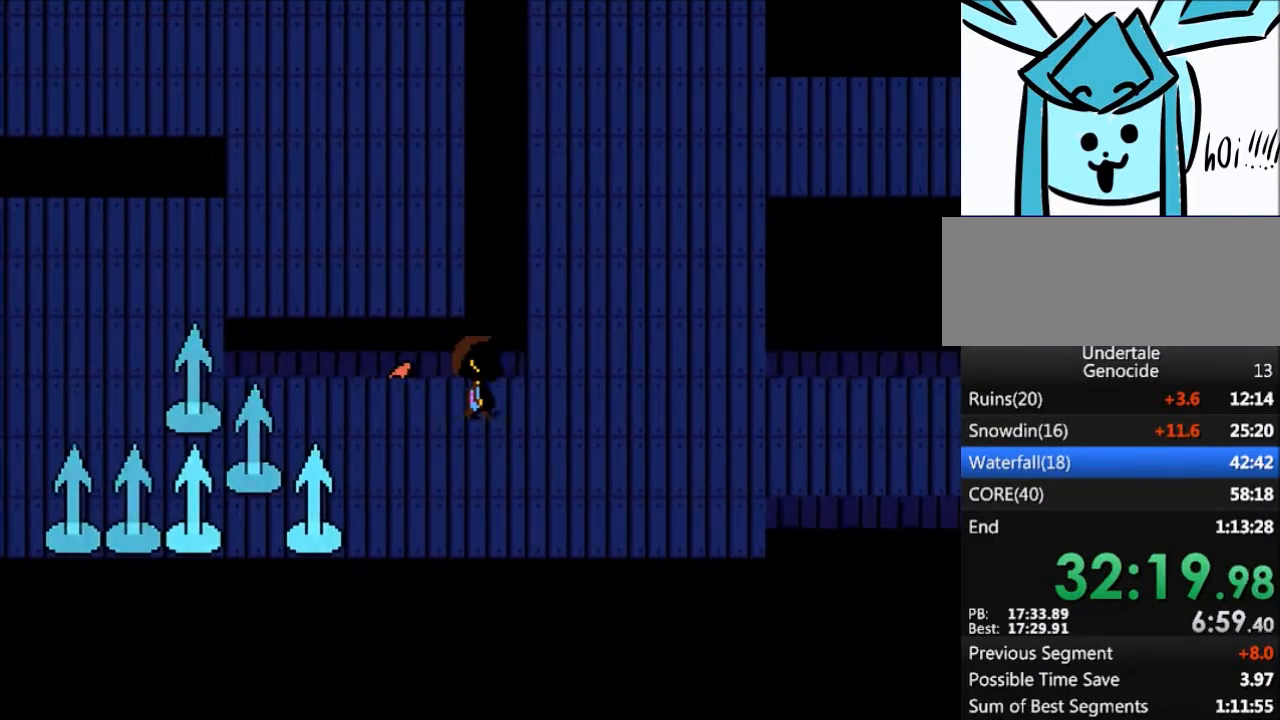
{"keys": ["right"], "events": []}